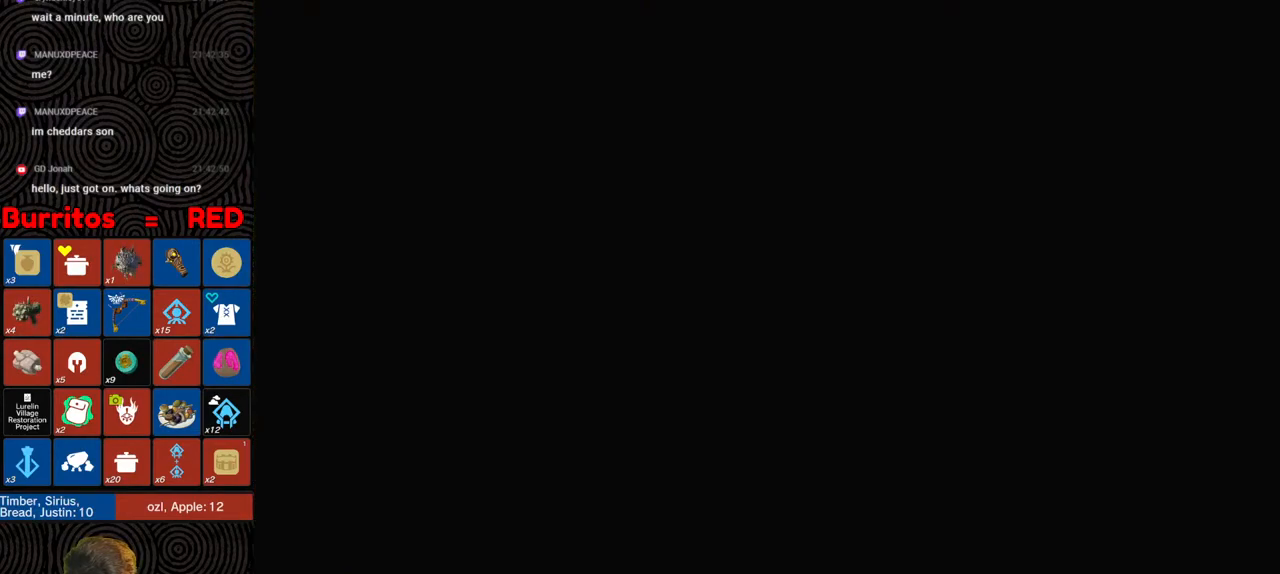
Gameplay with a controller (Nintendo layout); each line is a JSON object with the inputs held at the frame after it. "events" lists button and stick changes between this image and that frame as [ms after this image, input, new state], when the widget could be followed in between. Not read: L3 R3.
{"buttons": ["B"], "left_stick": "center", "right_stick": "center", "events": [[17, "B", "up"], [100, "B", "down"], [200, "B", "up"], [283, "B", "down"], [350, "B", "up"], [417, "B", "down"]]}
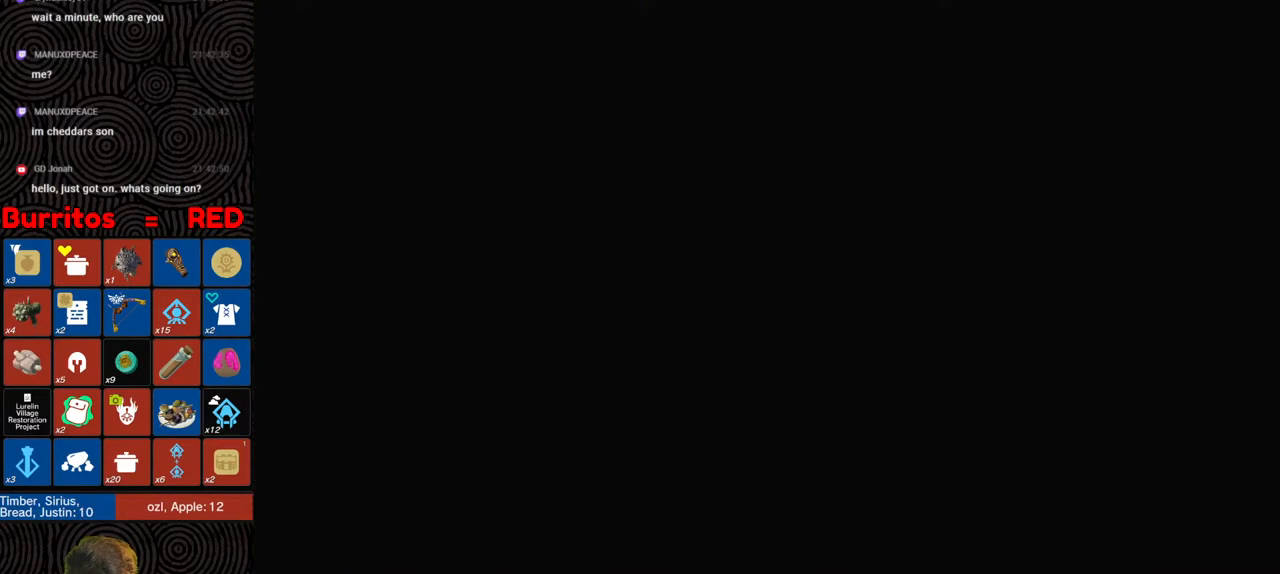
{"buttons": ["B"], "left_stick": "center", "right_stick": "center", "events": [[33, "B", "up"], [83, "B", "down"], [183, "B", "up"], [250, "B", "down"], [350, "B", "up"], [417, "B", "down"]]}
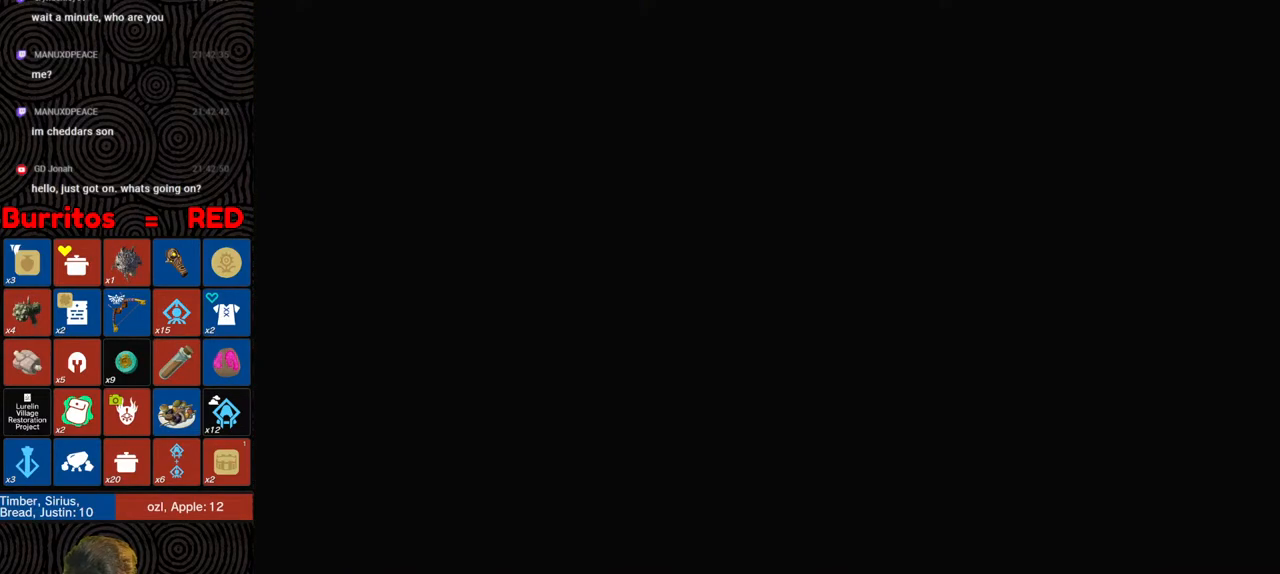
{"buttons": ["B"], "left_stick": "center", "right_stick": "center", "events": [[17, "B", "up"], [83, "B", "down"], [183, "B", "up"], [267, "B", "down"], [367, "B", "up"], [433, "B", "down"]]}
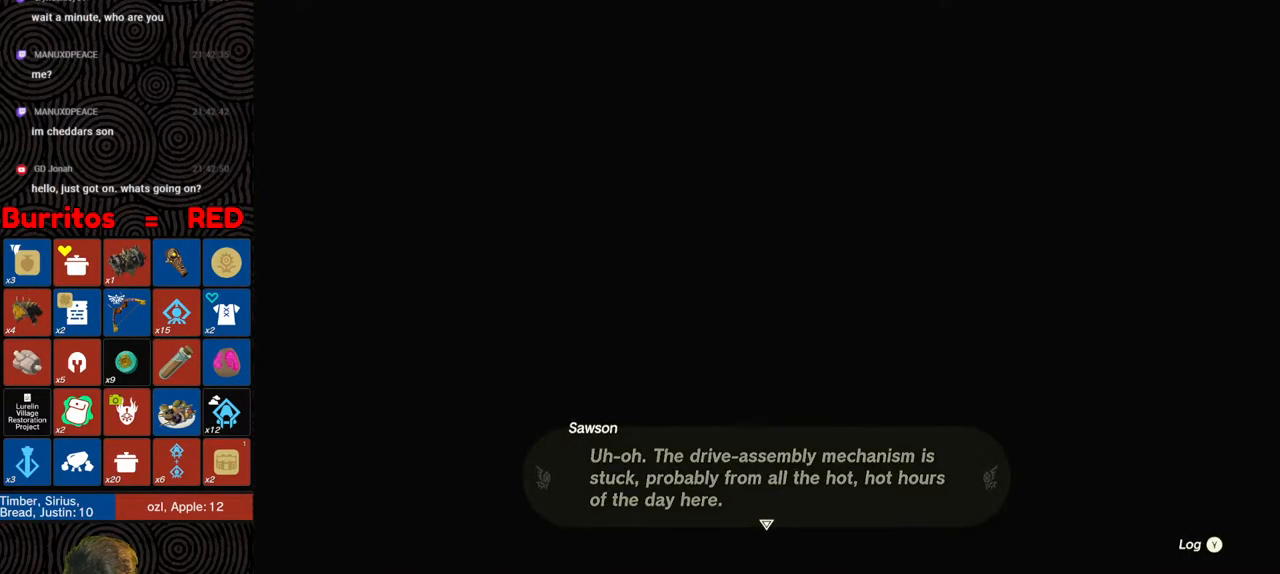
{"buttons": ["B"], "left_stick": "center", "right_stick": "center", "events": [[33, "B", "up"], [83, "B", "down"], [183, "B", "up"], [250, "B", "down"], [350, "B", "up"], [417, "B", "down"]]}
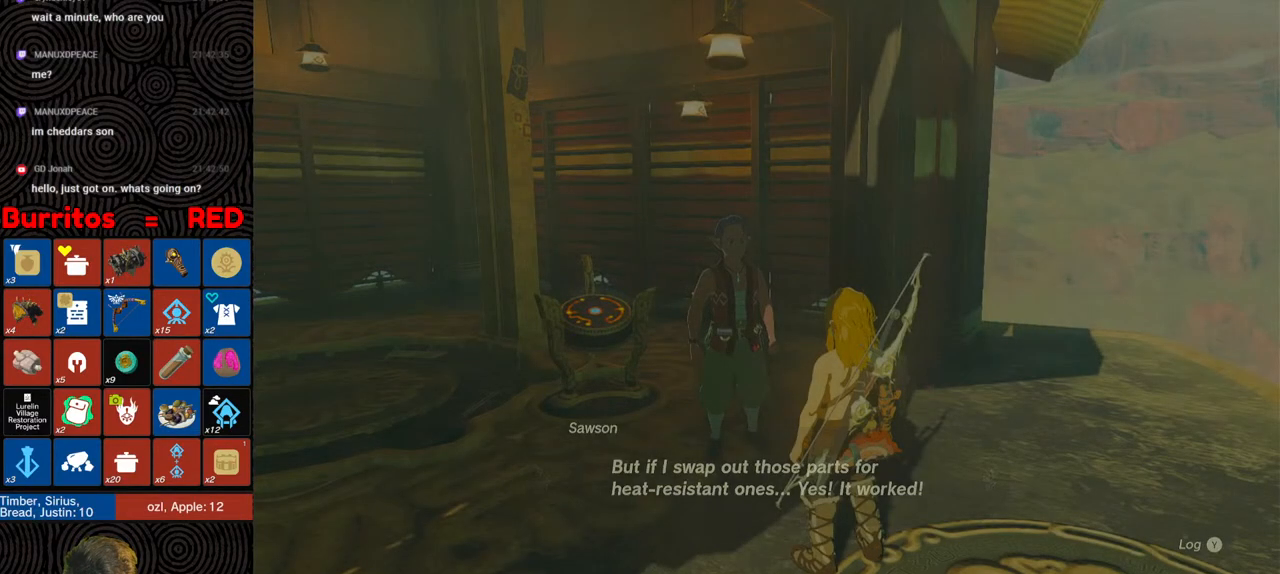
{"buttons": [], "left_stick": "up-left", "right_stick": "down-left", "events": [[17, "B", "up"], [83, "B", "down"], [183, "B", "up"], [183, "left_stick", "up-left"], [217, "B", "down"], [317, "B", "up"], [417, "right_stick", "down-left"]]}
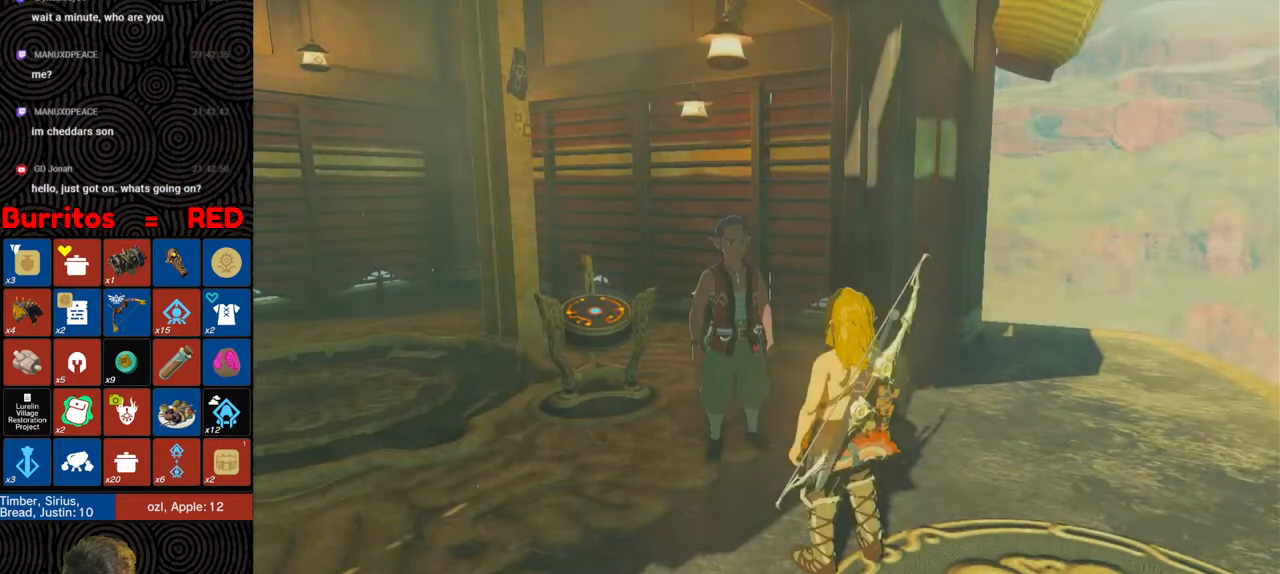
{"buttons": ["B"], "left_stick": "up-left", "right_stick": "left", "events": [[50, "right_stick", "left"], [67, "B", "down"], [150, "B", "up"], [200, "B", "down"], [267, "B", "up"], [333, "B", "down"], [417, "B", "up"], [483, "B", "down"]]}
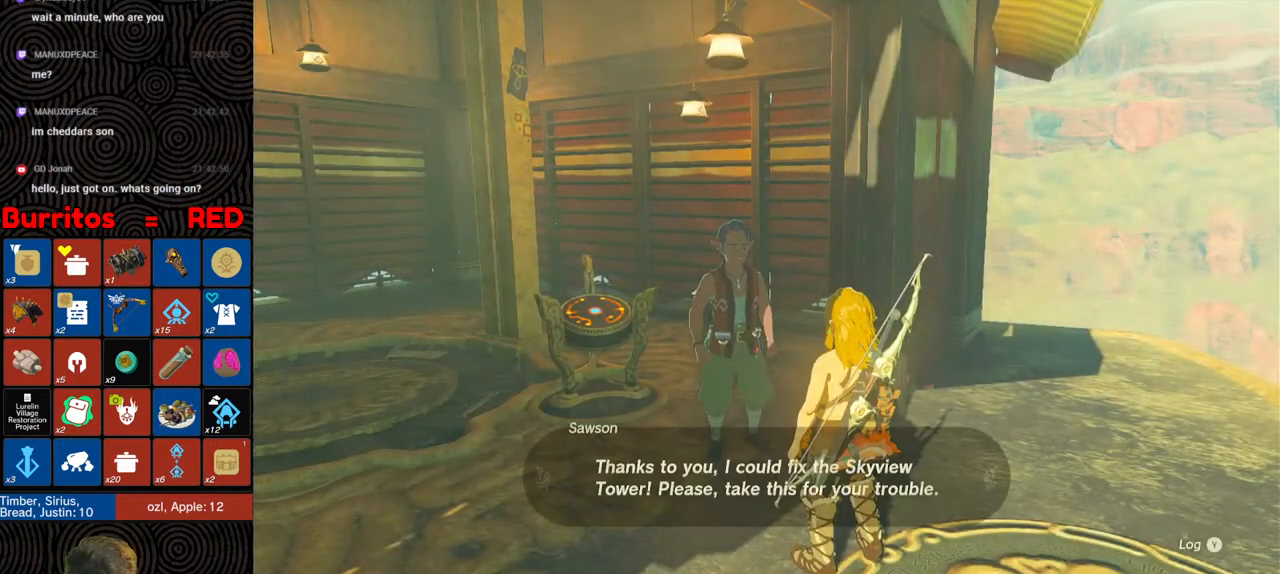
{"buttons": ["B"], "left_stick": "up-left", "right_stick": "left", "events": [[67, "B", "up"], [117, "B", "down"], [217, "B", "up"], [317, "B", "down"], [333, "B", "up"], [450, "B", "down"]]}
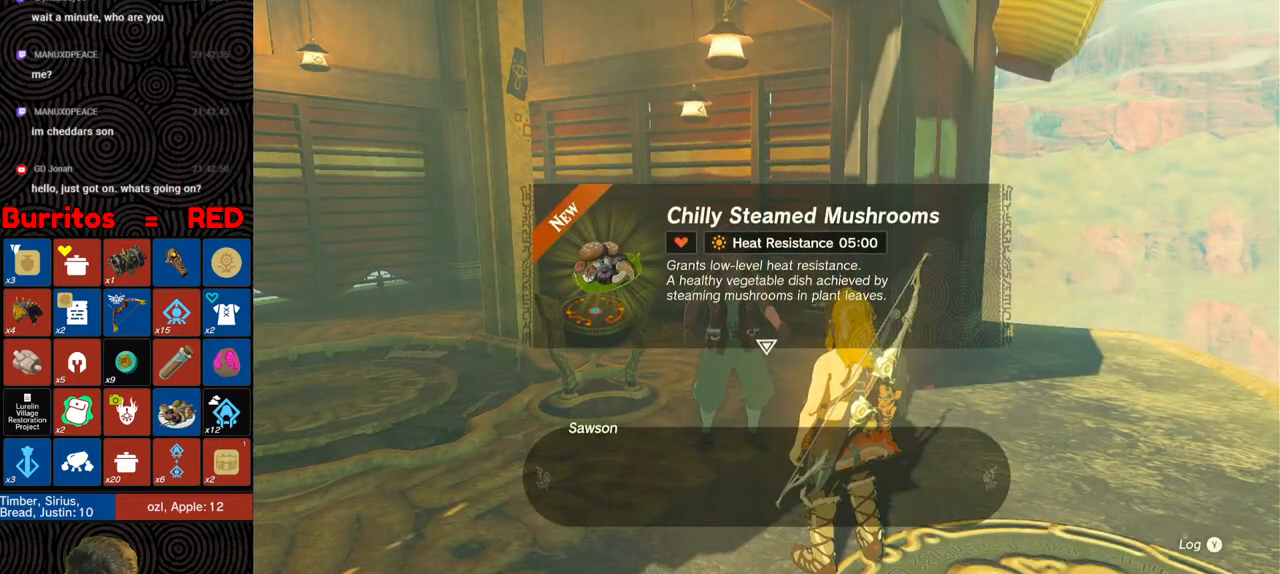
{"buttons": ["B"], "left_stick": "left", "right_stick": "left", "events": [[83, "B", "up"], [83, "left_stick", "left"], [200, "B", "down"], [283, "B", "up"], [333, "B", "down"], [417, "B", "up"], [467, "B", "down"]]}
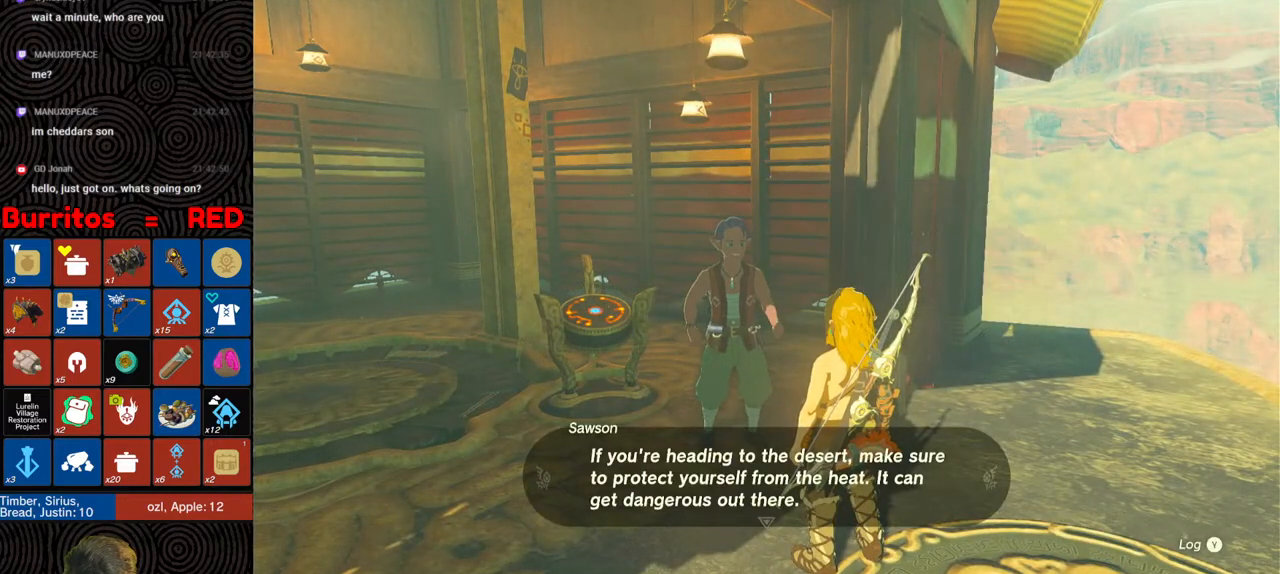
{"buttons": [], "left_stick": "left", "right_stick": "left", "events": [[67, "B", "up"], [117, "B", "down"], [200, "B", "up"], [250, "B", "down"], [350, "B", "up"], [417, "B", "down"], [500, "B", "up"]]}
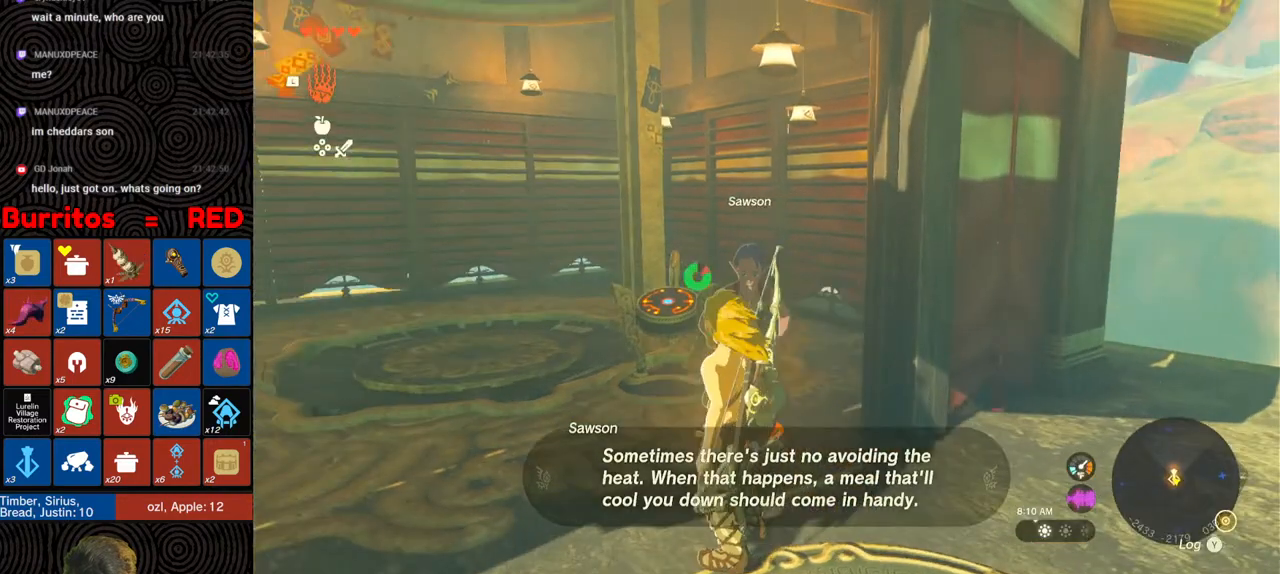
{"buttons": [], "left_stick": "down-right", "right_stick": "center", "events": [[67, "B", "down"], [83, "left_stick", "up"], [83, "right_stick", "down-left"], [133, "B", "up"], [317, "right_stick", "center"], [383, "left_stick", "right"], [450, "left_stick", "down-right"]]}
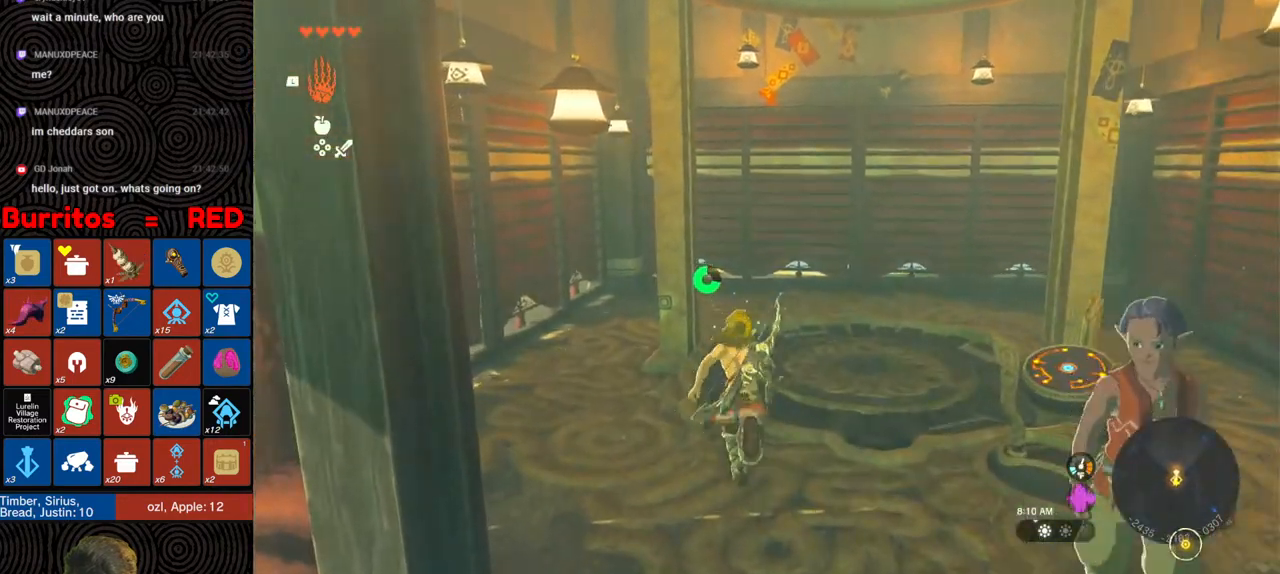
{"buttons": [], "left_stick": "down-right", "right_stick": "down-right", "events": [[17, "left_stick", "down"], [100, "left_stick", "down-left"], [317, "left_stick", "down"], [350, "right_stick", "down-right"], [417, "left_stick", "down-right"]]}
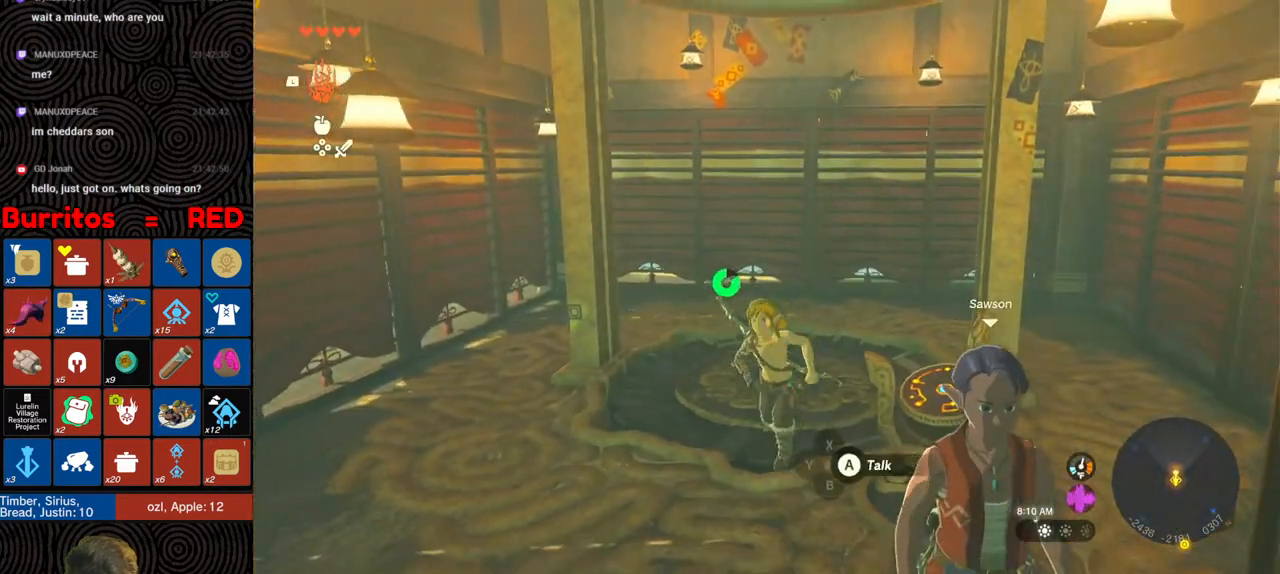
{"buttons": ["A"], "left_stick": "center", "right_stick": "center", "events": [[67, "right_stick", "center"], [100, "left_stick", "up-right"], [167, "left_stick", "up"], [217, "A", "down"], [267, "A", "up"], [317, "left_stick", "center"], [333, "A", "down"], [433, "A", "up"], [467, "A", "down"]]}
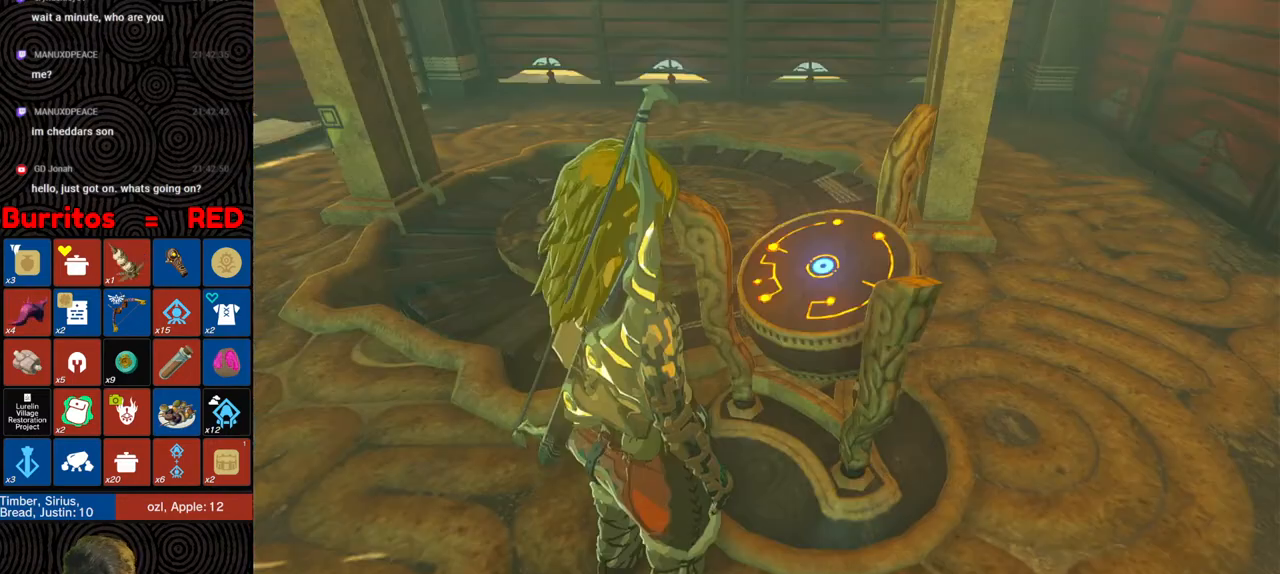
{"buttons": [], "left_stick": "center", "right_stick": "center", "events": [[50, "A", "up"], [167, "B", "down"], [250, "B", "up"], [400, "X", "down"], [500, "X", "up"]]}
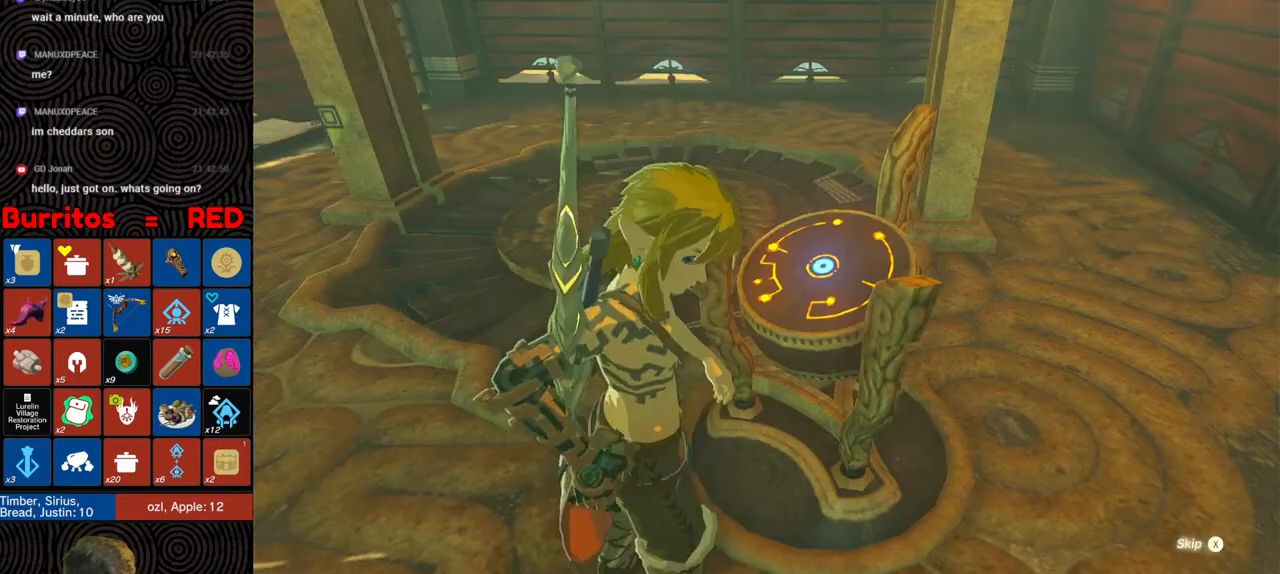
{"buttons": [], "left_stick": "up-left", "right_stick": "center", "events": [[50, "X", "down"], [117, "X", "up"], [183, "X", "down"], [267, "X", "up"], [333, "left_stick", "up-left"]]}
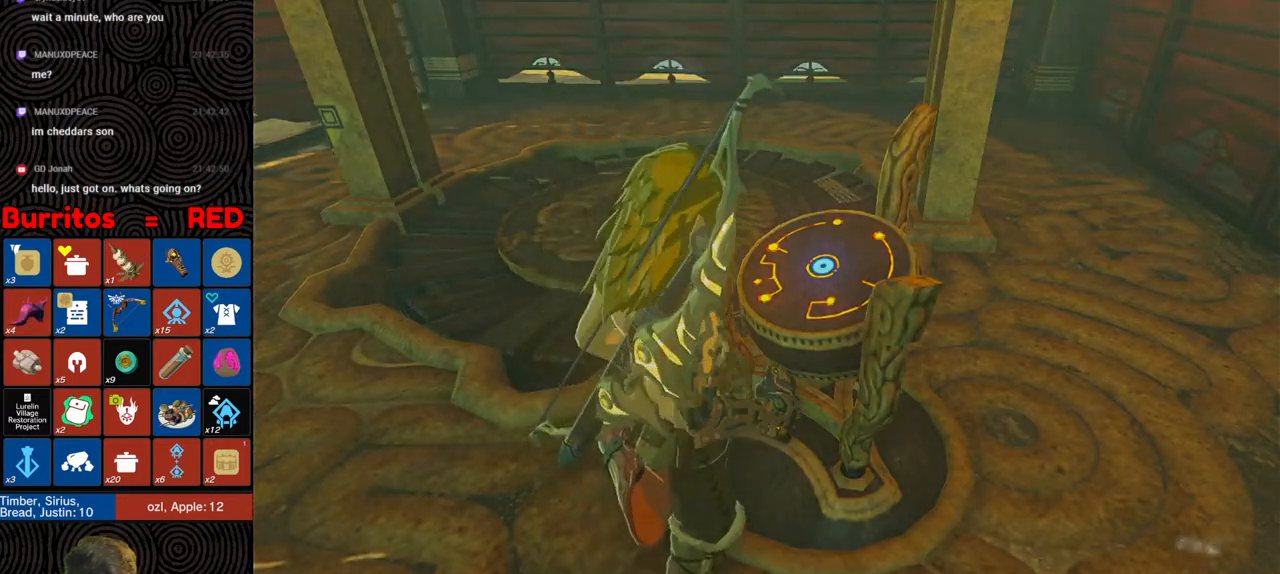
{"buttons": [], "left_stick": "left", "right_stick": "down-left", "events": [[317, "left_stick", "left"], [467, "right_stick", "down-left"]]}
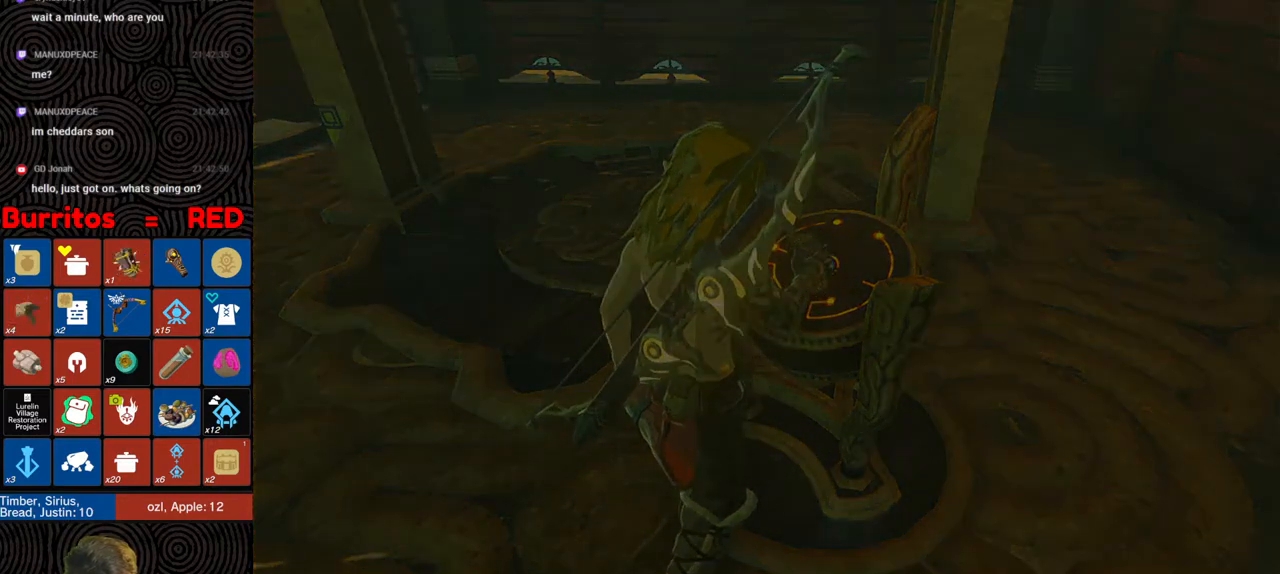
{"buttons": [], "left_stick": "left", "right_stick": "down-left", "events": []}
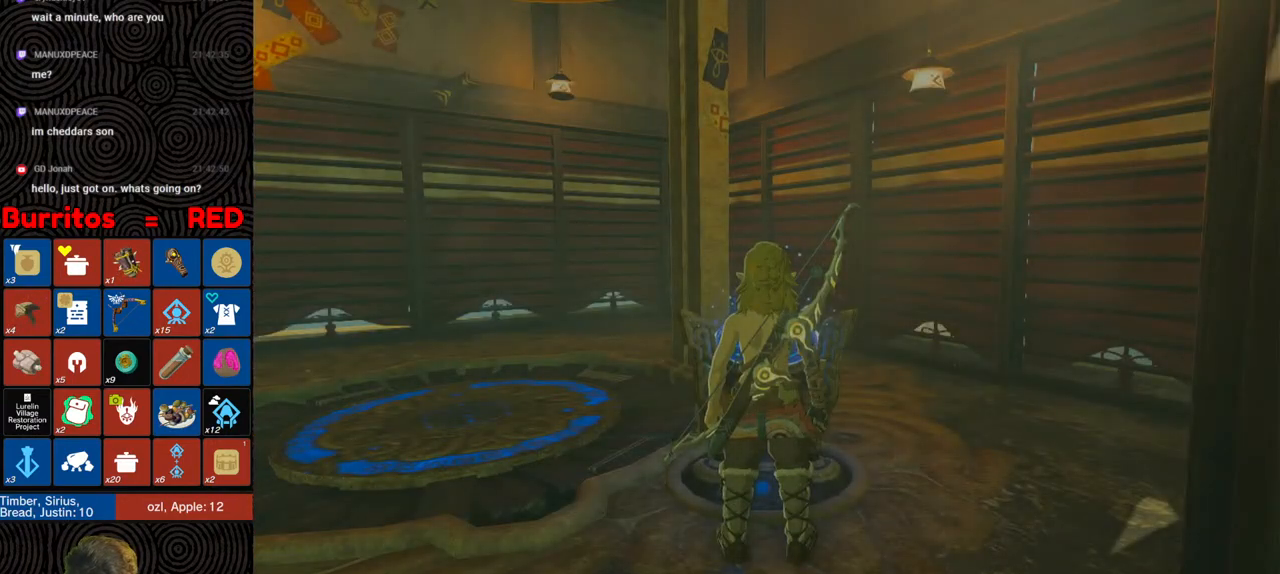
{"buttons": ["A"], "left_stick": "up", "right_stick": "center", "events": [[250, "right_stick", "center"], [267, "left_stick", "up"], [500, "A", "down"]]}
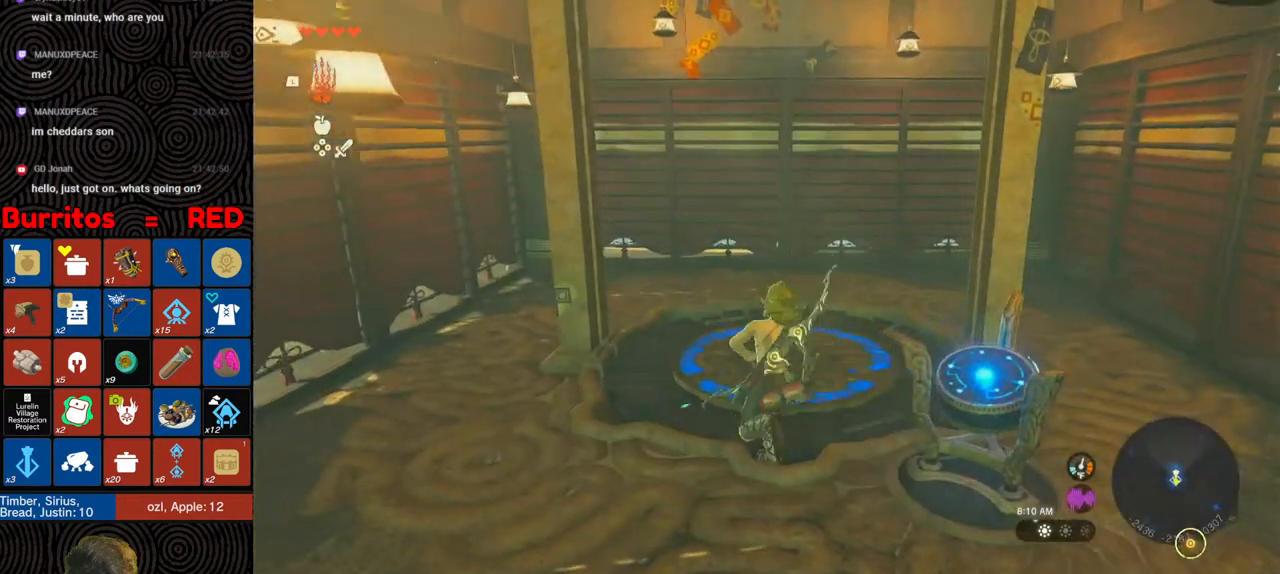
{"buttons": [], "left_stick": "center", "right_stick": "center", "events": [[100, "A", "up"], [133, "A", "down"], [133, "left_stick", "center"], [233, "A", "up"], [300, "X", "down"], [367, "X", "up"], [433, "X", "down"], [500, "X", "up"]]}
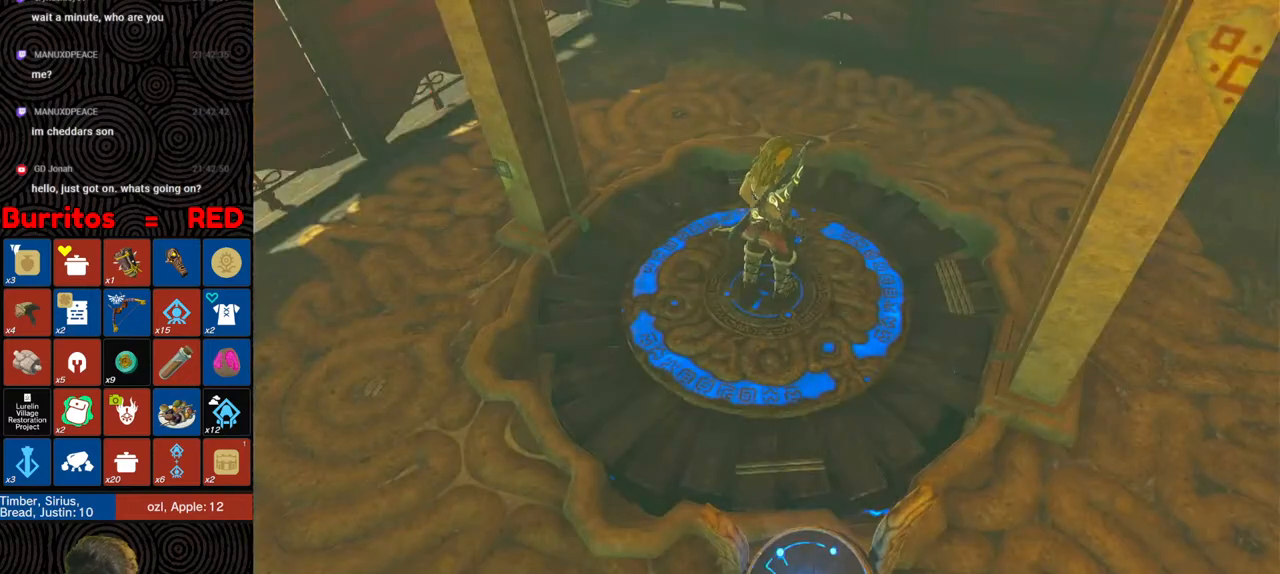
{"buttons": [], "left_stick": "center", "right_stick": "center", "events": [[50, "X", "down"], [150, "X", "up"], [217, "X", "down"], [317, "X", "up"], [383, "X", "down"], [467, "X", "up"]]}
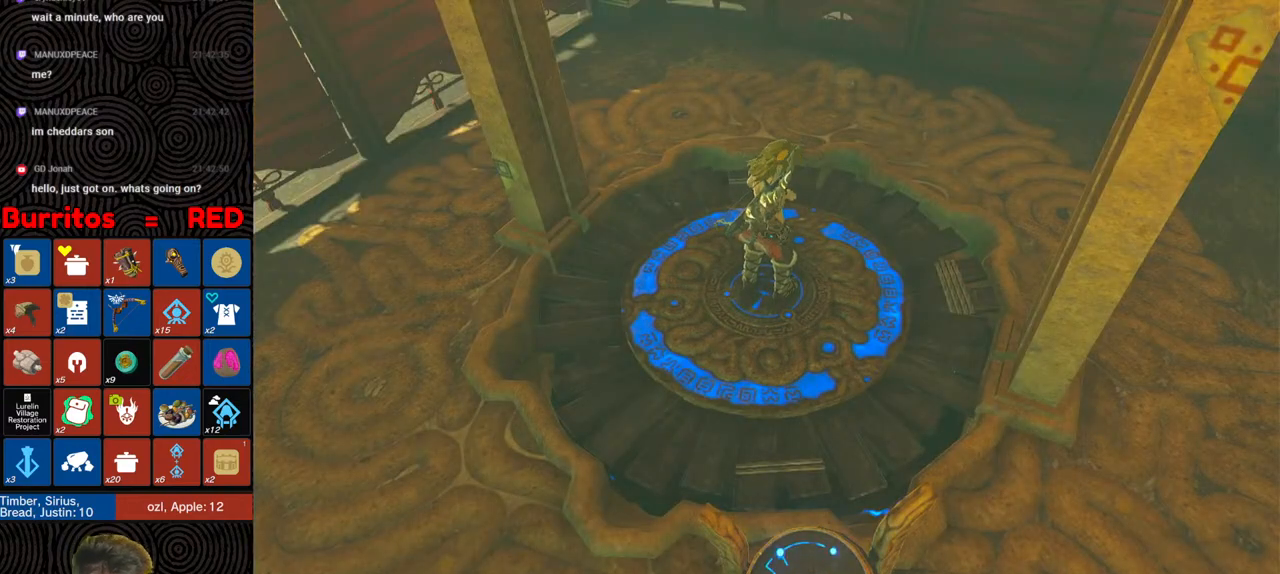
{"buttons": [], "left_stick": "center", "right_stick": "center", "events": [[33, "X", "down"], [150, "X", "up"], [217, "X", "down"], [333, "X", "up"], [400, "X", "down"], [483, "X", "up"]]}
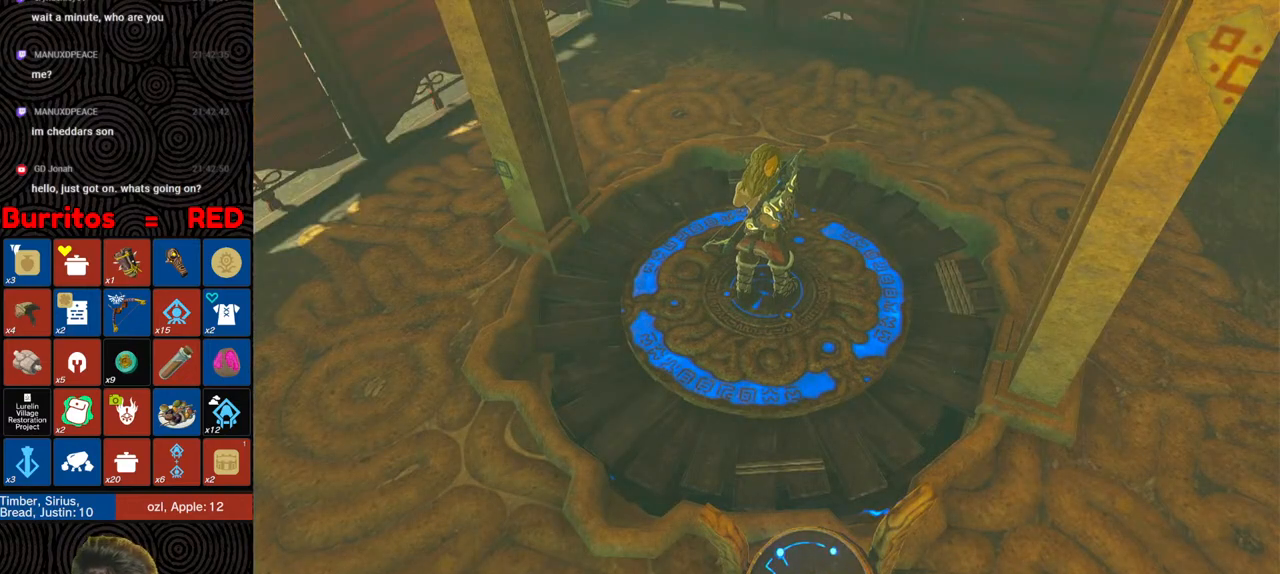
{"buttons": ["X"], "left_stick": "center", "right_stick": "center", "events": [[83, "X", "down"], [200, "X", "up"], [267, "X", "down"], [383, "X", "up"], [483, "X", "down"]]}
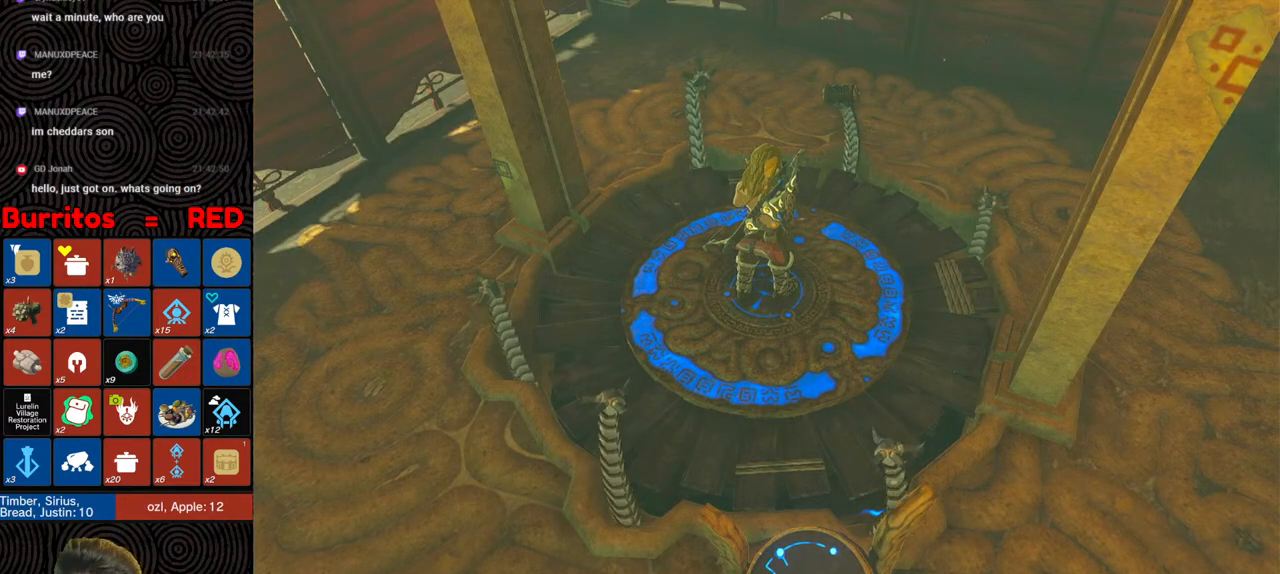
{"buttons": [], "left_stick": "center", "right_stick": "center", "events": [[100, "X", "up"], [167, "X", "down"], [300, "X", "up"], [383, "X", "down"], [483, "X", "up"]]}
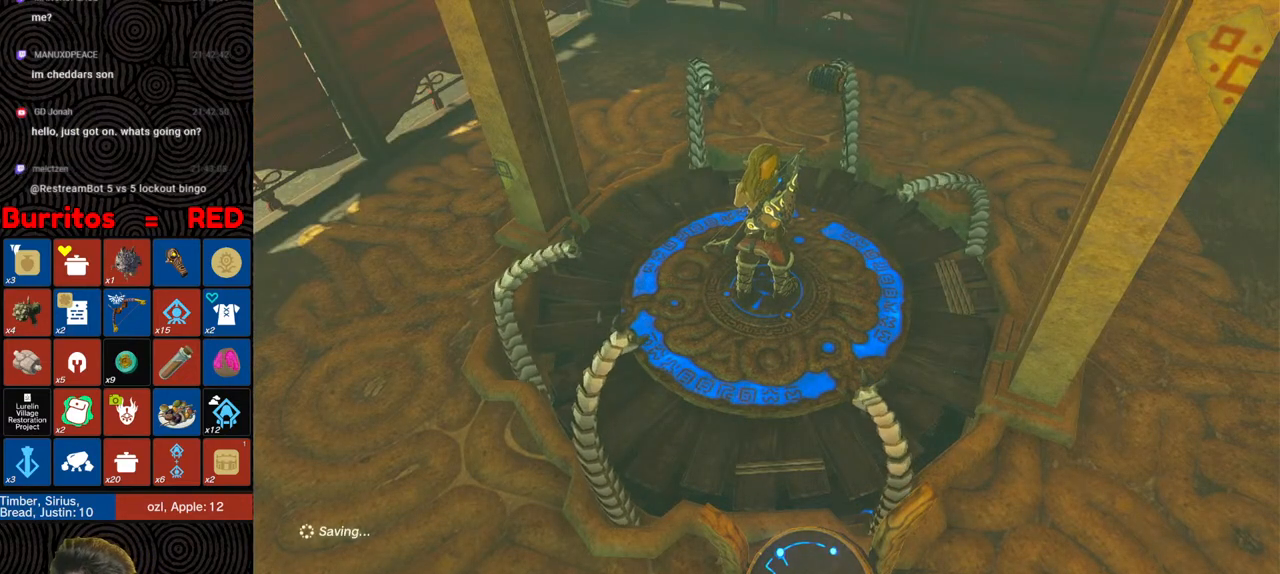
{"buttons": ["X"], "left_stick": "center", "right_stick": "center", "events": [[117, "X", "down"], [183, "X", "up"], [300, "X", "down"], [367, "X", "up"], [467, "X", "down"]]}
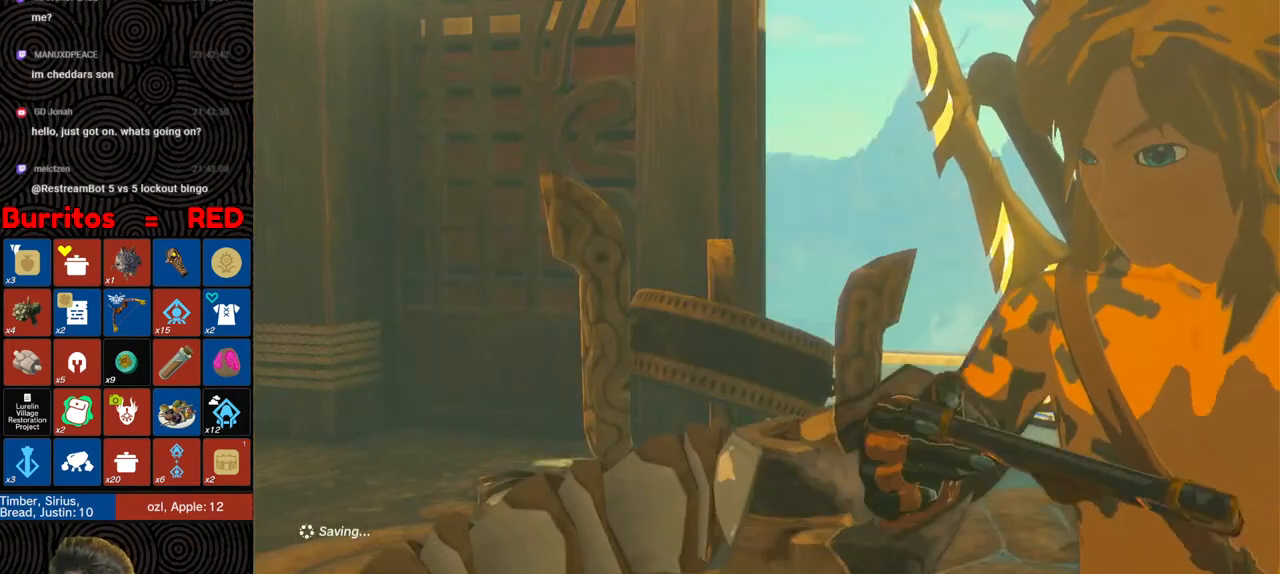
{"buttons": [], "left_stick": "center", "right_stick": "center", "events": [[67, "X", "up"], [150, "X", "down"], [250, "X", "up"], [350, "X", "down"], [450, "X", "up"]]}
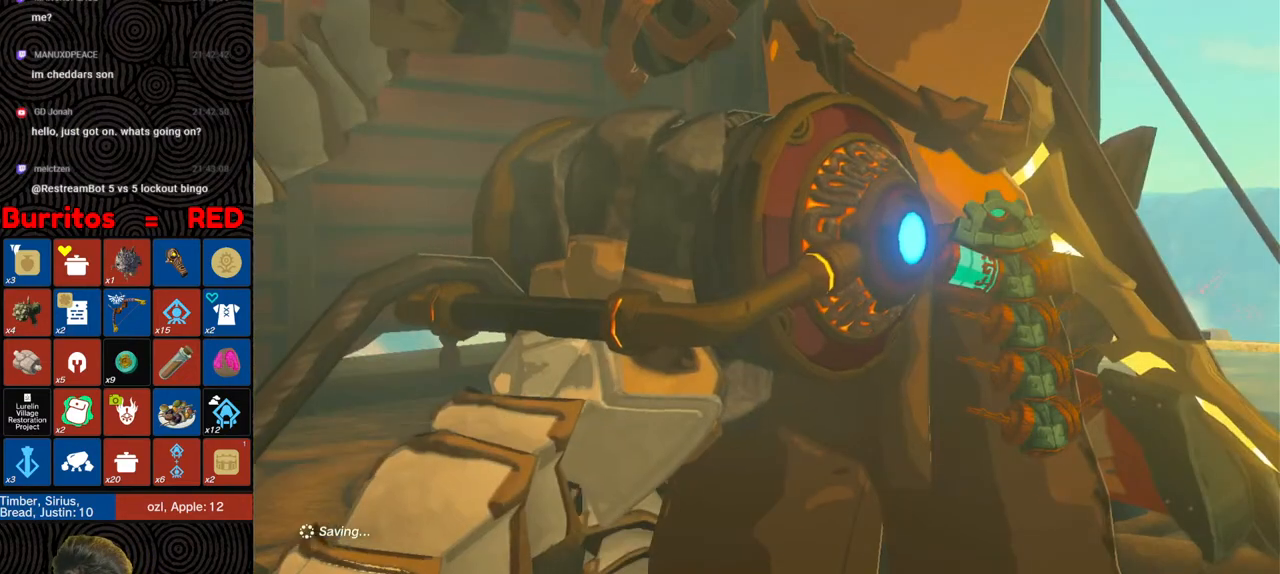
{"buttons": ["X"], "left_stick": "center", "right_stick": "center", "events": [[33, "X", "down"], [167, "X", "up"], [250, "X", "down"], [350, "X", "up"], [450, "X", "down"]]}
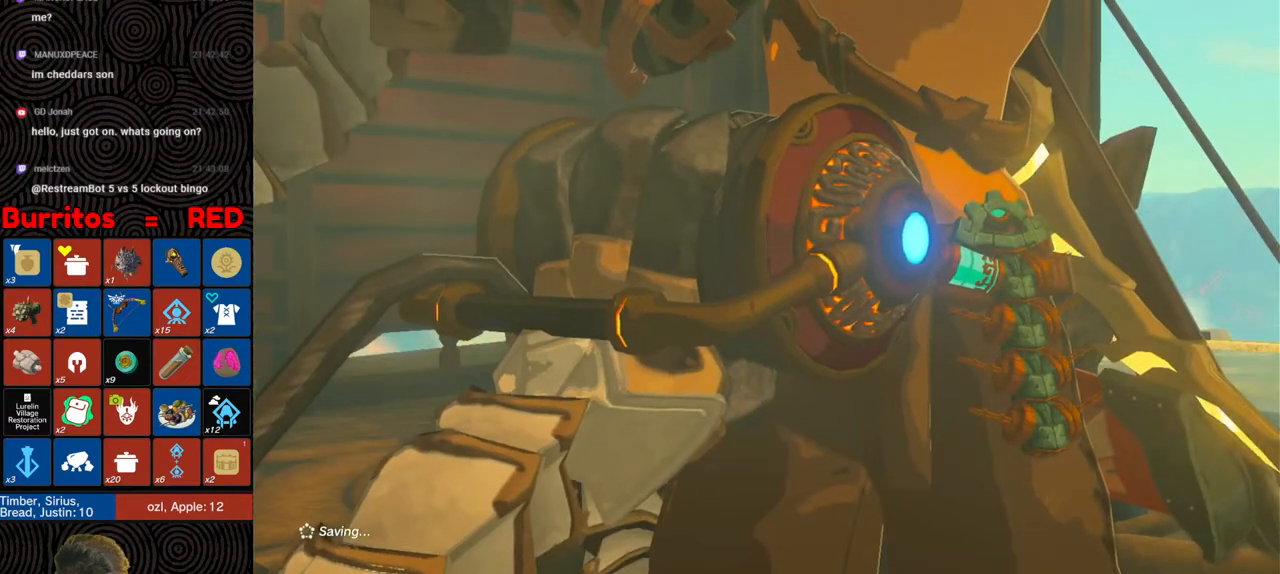
{"buttons": [], "left_stick": "center", "right_stick": "center", "events": [[67, "X", "up"], [183, "X", "down"], [283, "X", "up"], [383, "X", "down"], [500, "X", "up"]]}
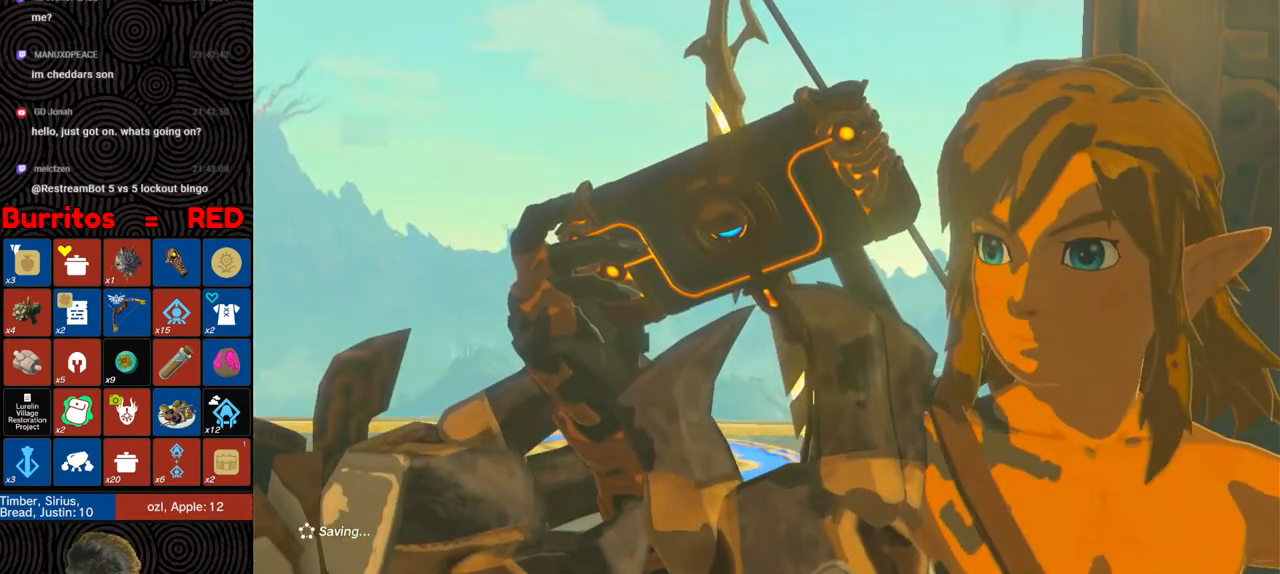
{"buttons": ["X"], "left_stick": "center", "right_stick": "center", "events": [[117, "X", "down"], [200, "X", "up"], [300, "X", "down"], [400, "X", "up"], [467, "X", "down"]]}
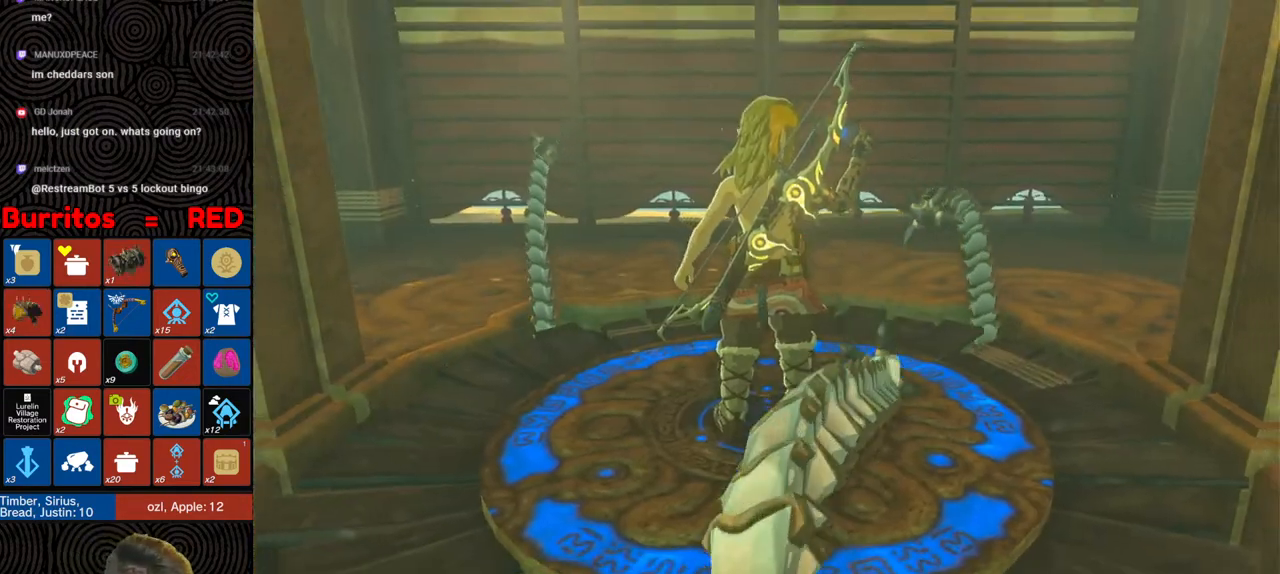
{"buttons": [], "left_stick": "center", "right_stick": "center", "events": [[67, "X", "up"], [167, "X", "down"], [283, "X", "up"], [367, "X", "down"], [467, "X", "up"]]}
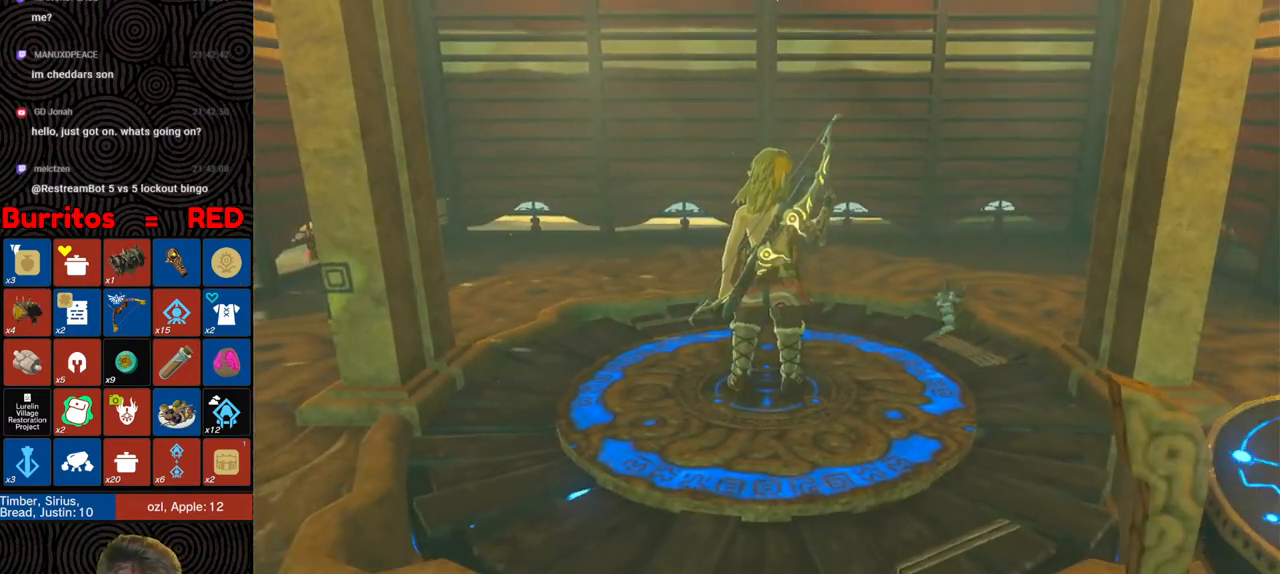
{"buttons": ["X"], "left_stick": "center", "right_stick": "center", "events": [[100, "X", "down"], [183, "X", "up"], [283, "X", "down"], [400, "X", "up"], [467, "X", "down"]]}
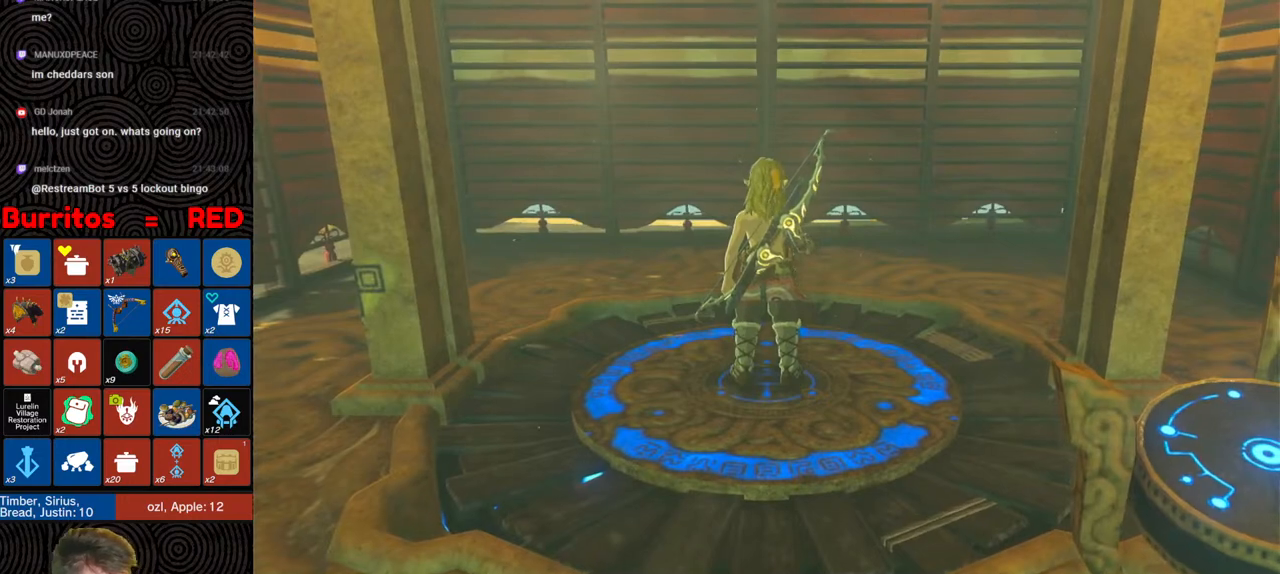
{"buttons": [], "left_stick": "up", "right_stick": "center", "events": [[67, "X", "up"], [267, "X", "down"], [333, "X", "up"], [467, "left_stick", "up"]]}